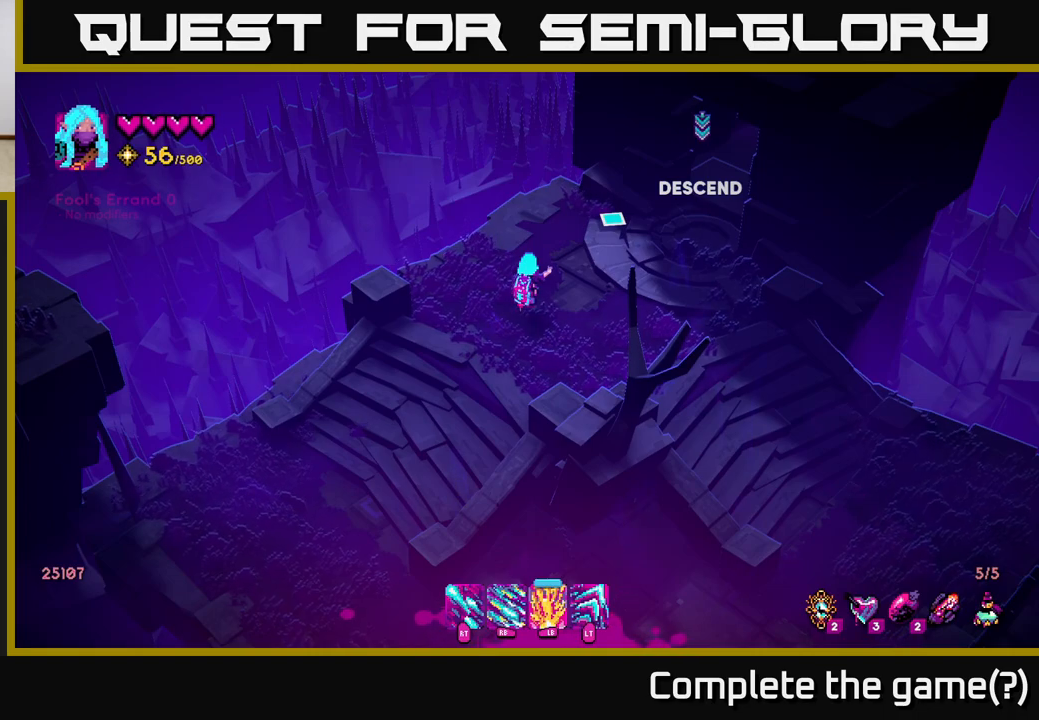
Gameplay with a controller (Xbox layout); each line is a JSON object with the inputs held at the frame after it. "events" lists button and stick changes between this image and that frame as [ms after this image, input, new state], when the widget could be followed in between.
{"buttons": [], "left_stick": "down-right", "right_stick": "center", "events": [[67, "left_stick", "right"], [367, "left_stick", "down-right"]]}
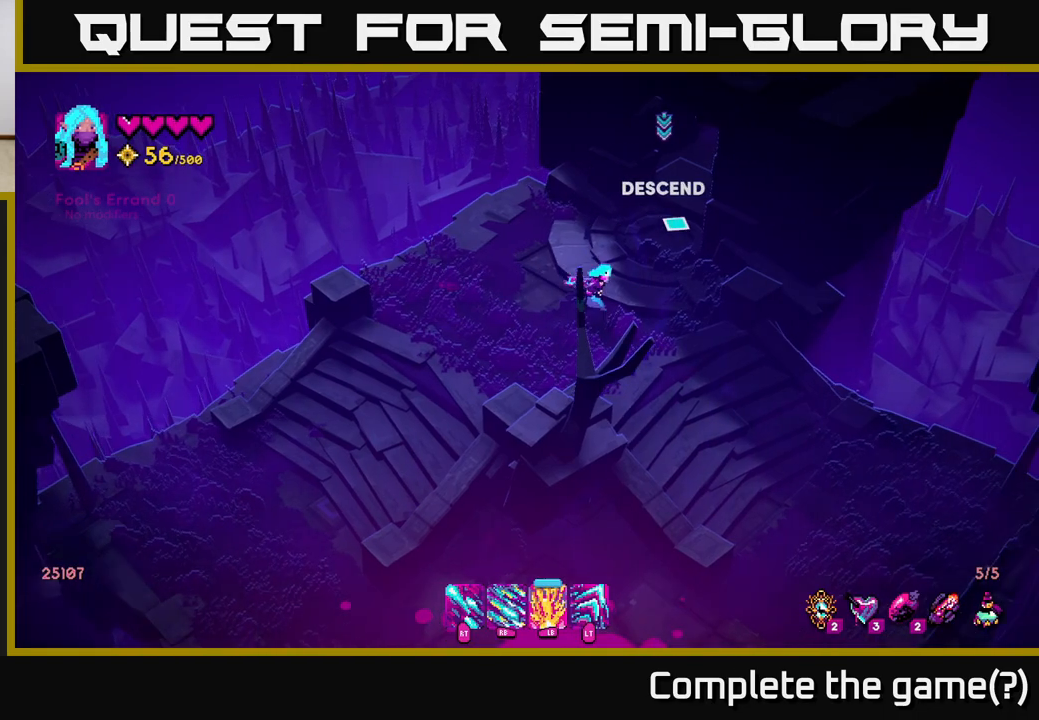
{"buttons": [], "left_stick": "down-right", "right_stick": "down", "events": [[333, "right_stick", "down"]]}
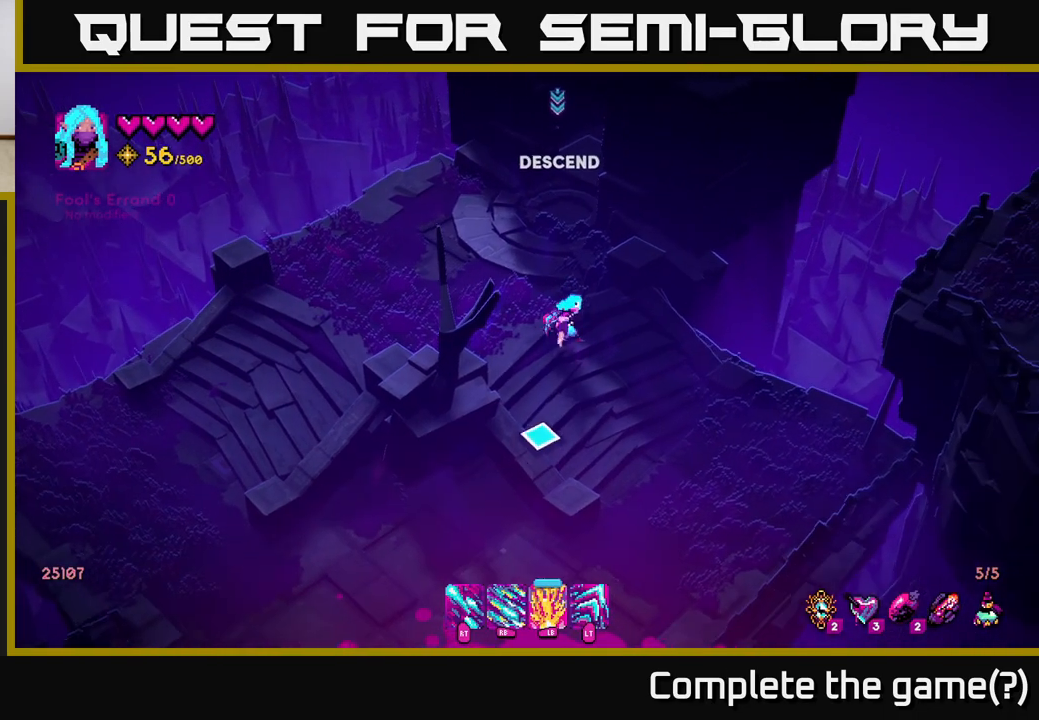
{"buttons": [], "left_stick": "right", "right_stick": "up-left", "events": [[200, "left_stick", "down"], [233, "right_stick", "down-left"], [467, "left_stick", "right"], [483, "right_stick", "up-left"]]}
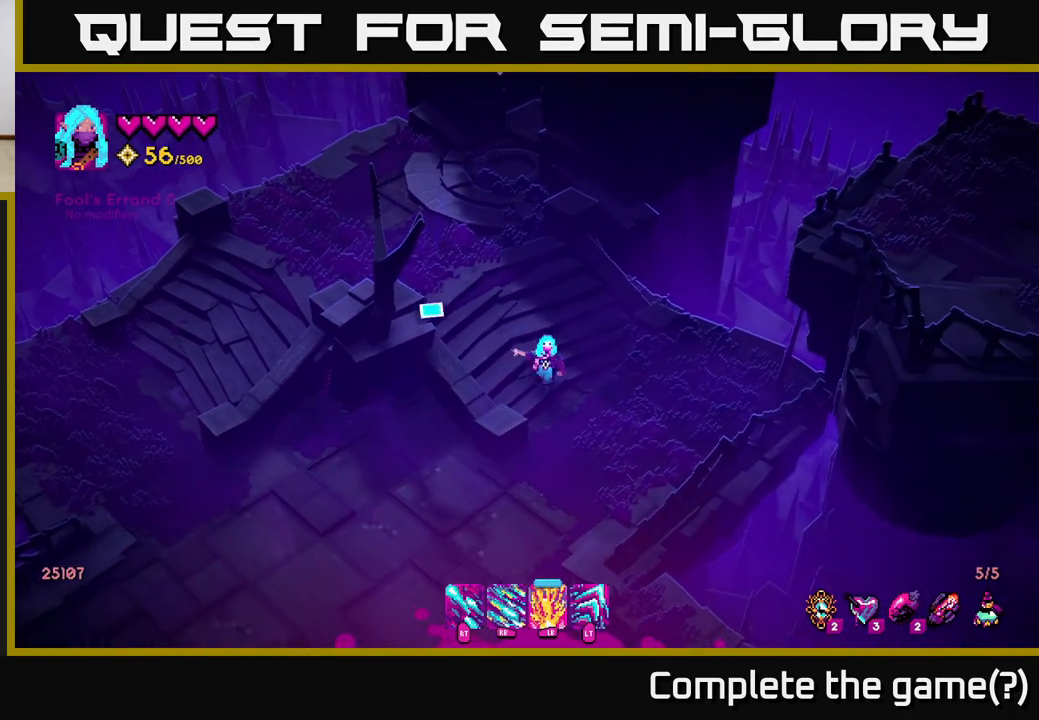
{"buttons": [], "left_stick": "up-left", "right_stick": "up-right", "events": [[17, "left_stick", "up"], [83, "left_stick", "up-left"], [317, "right_stick", "up"], [500, "right_stick", "up-right"]]}
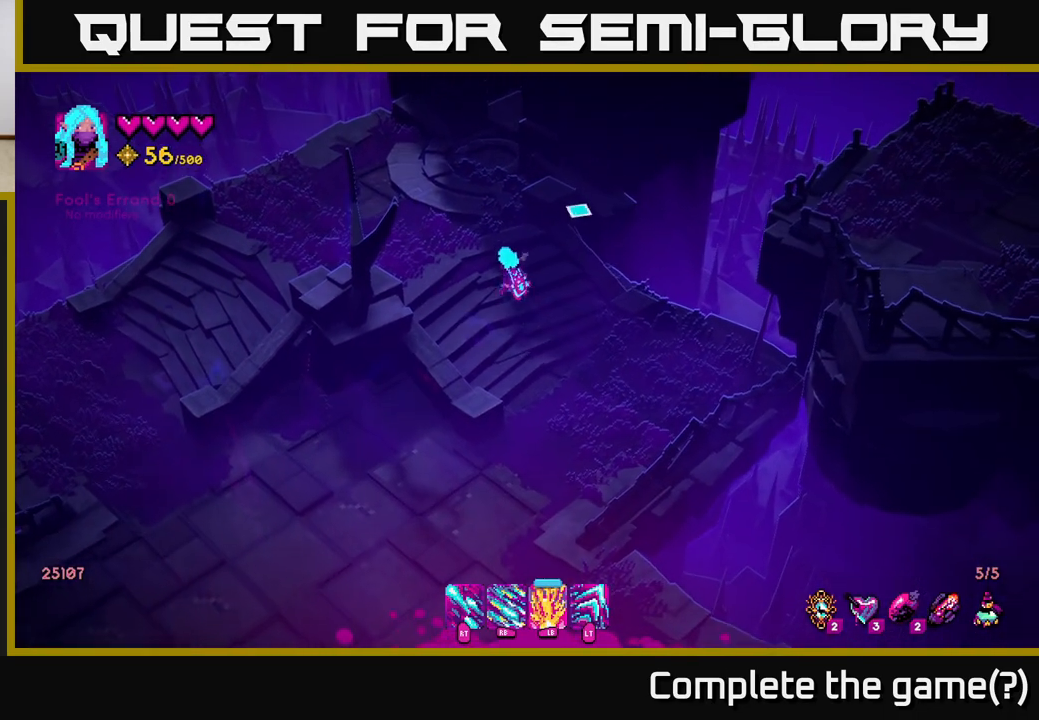
{"buttons": [], "left_stick": "up-left", "right_stick": "up-right", "events": [[217, "left_stick", "up"], [317, "left_stick", "up-left"]]}
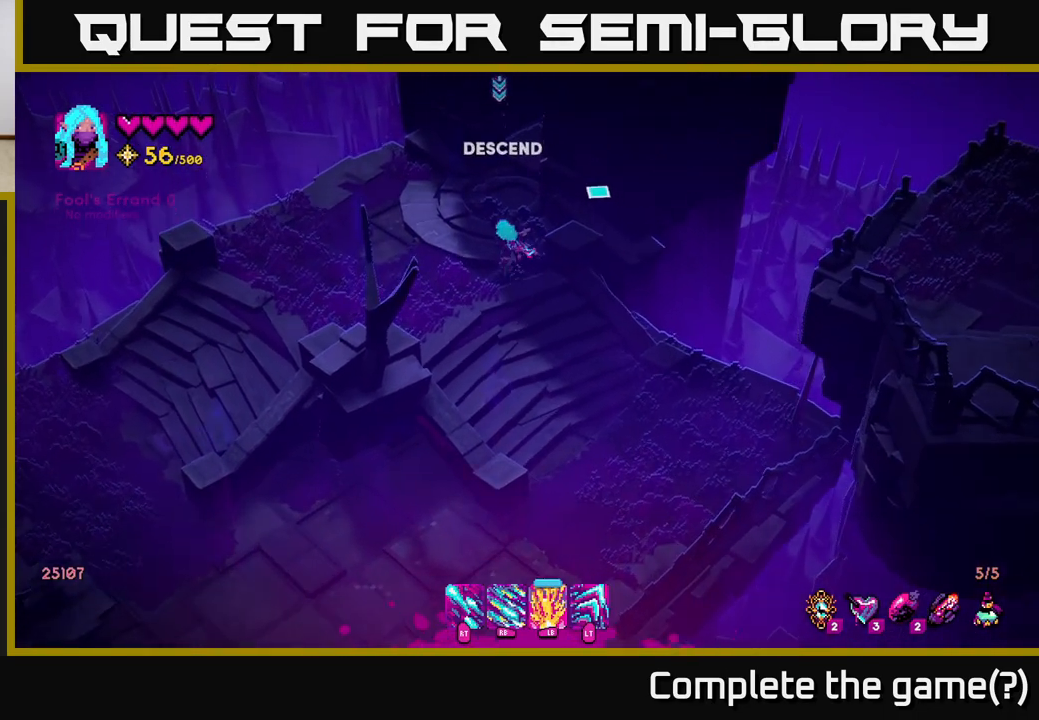
{"buttons": [], "left_stick": "center", "right_stick": "up-right", "events": [[317, "left_stick", "up"], [500, "left_stick", "center"]]}
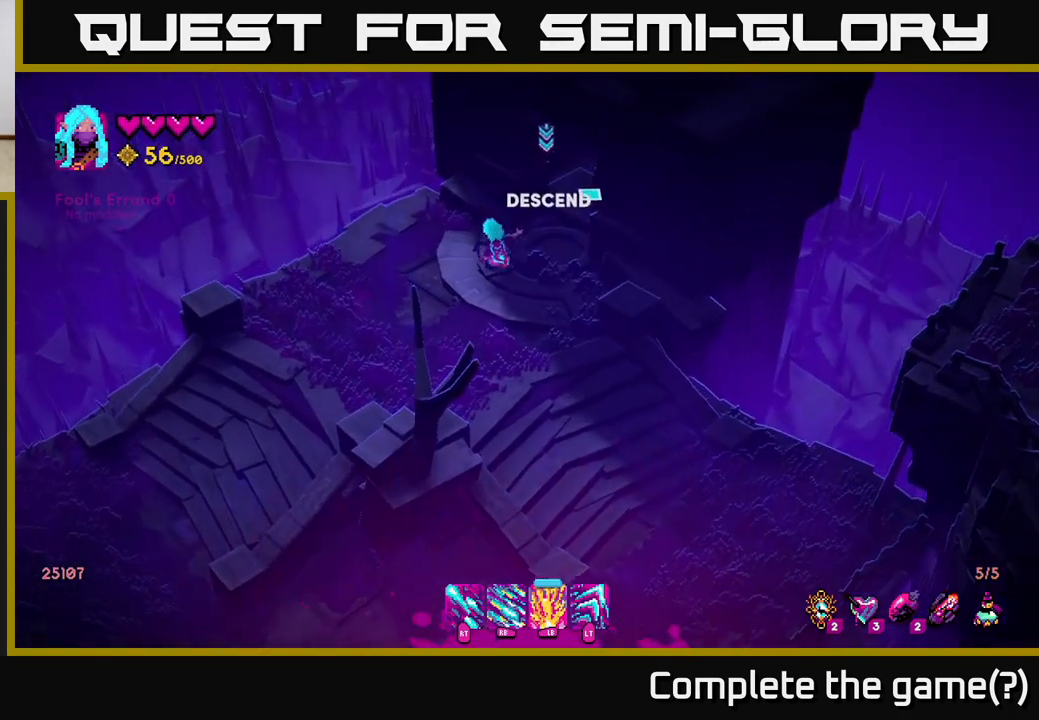
{"buttons": [], "left_stick": "center", "right_stick": "center", "events": [[217, "right_stick", "center"], [267, "SELECT", "down"], [433, "SELECT", "up"]]}
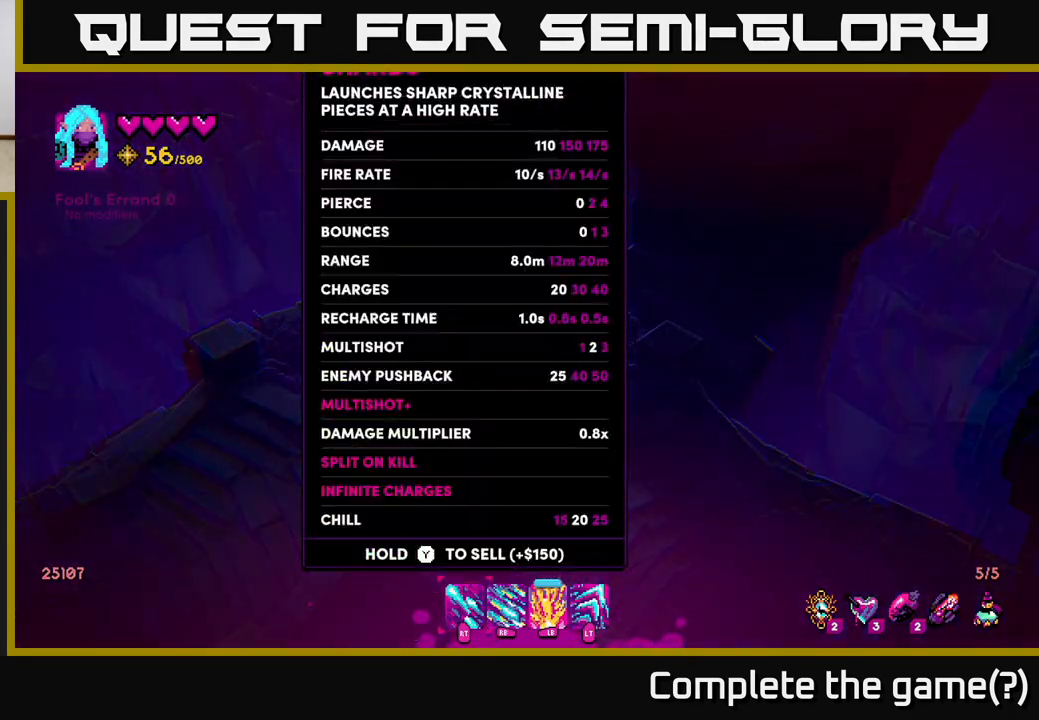
{"buttons": [], "left_stick": "center", "right_stick": "center", "events": []}
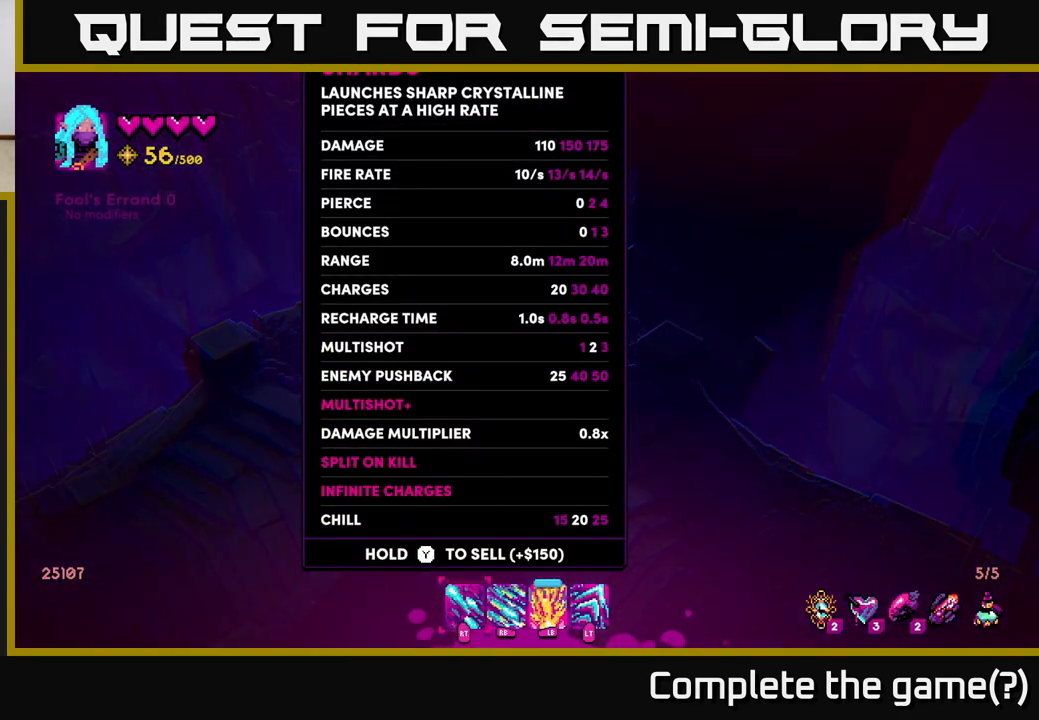
{"buttons": [], "left_stick": "center", "right_stick": "center", "events": [[317, "SELECT", "down"], [400, "SELECT", "up"]]}
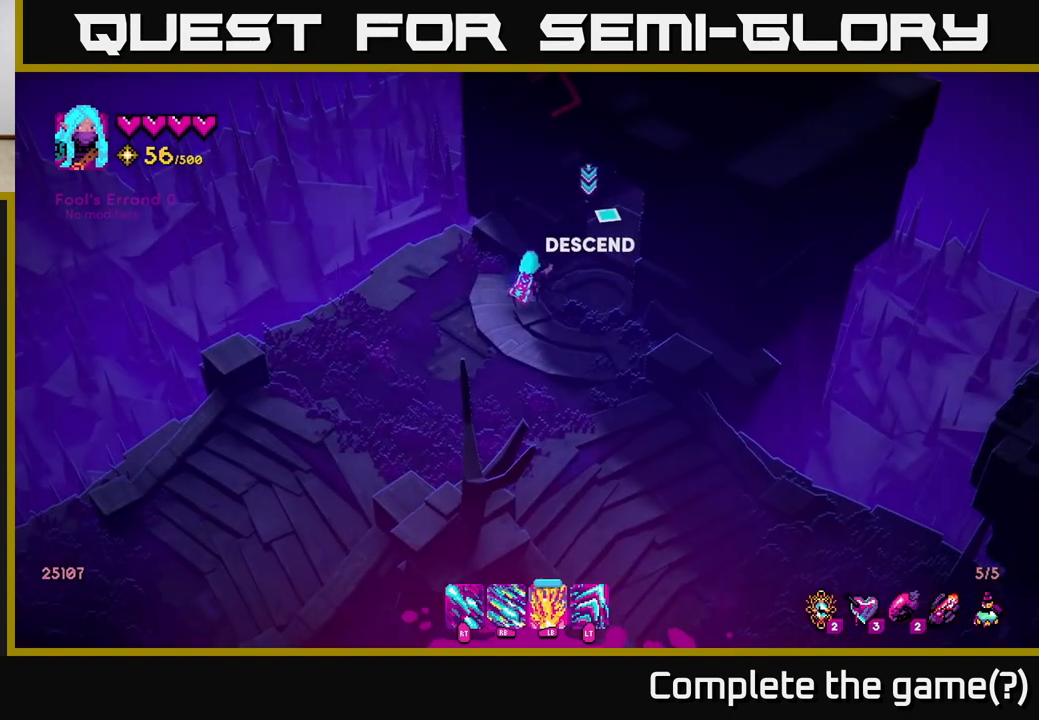
{"buttons": [], "left_stick": "up-right", "right_stick": "up-right", "events": [[283, "left_stick", "up-right"], [367, "right_stick", "up-right"]]}
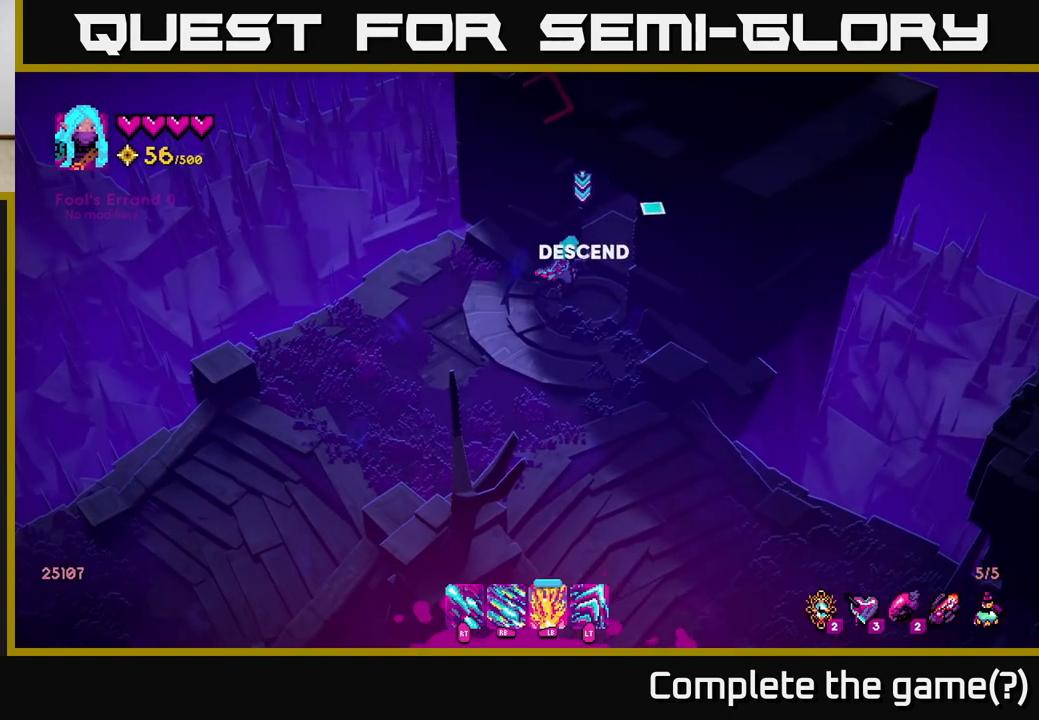
{"buttons": [], "left_stick": "up-right", "right_stick": "up-right", "events": []}
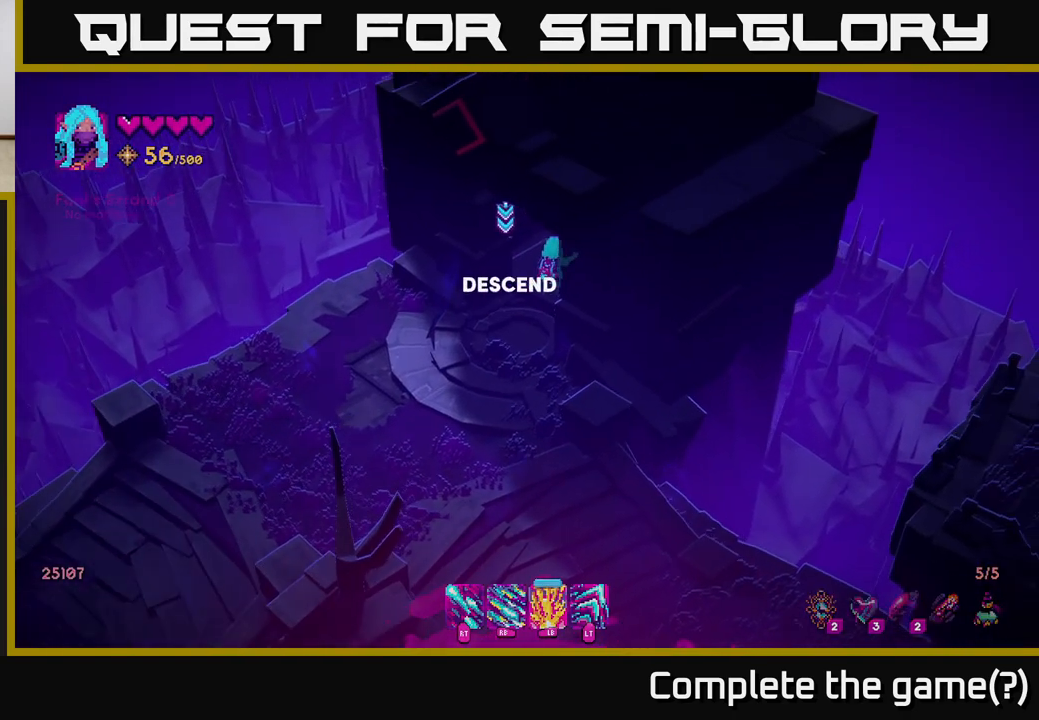
{"buttons": [], "left_stick": "center", "right_stick": "center", "events": [[200, "right_stick", "center"], [267, "left_stick", "center"]]}
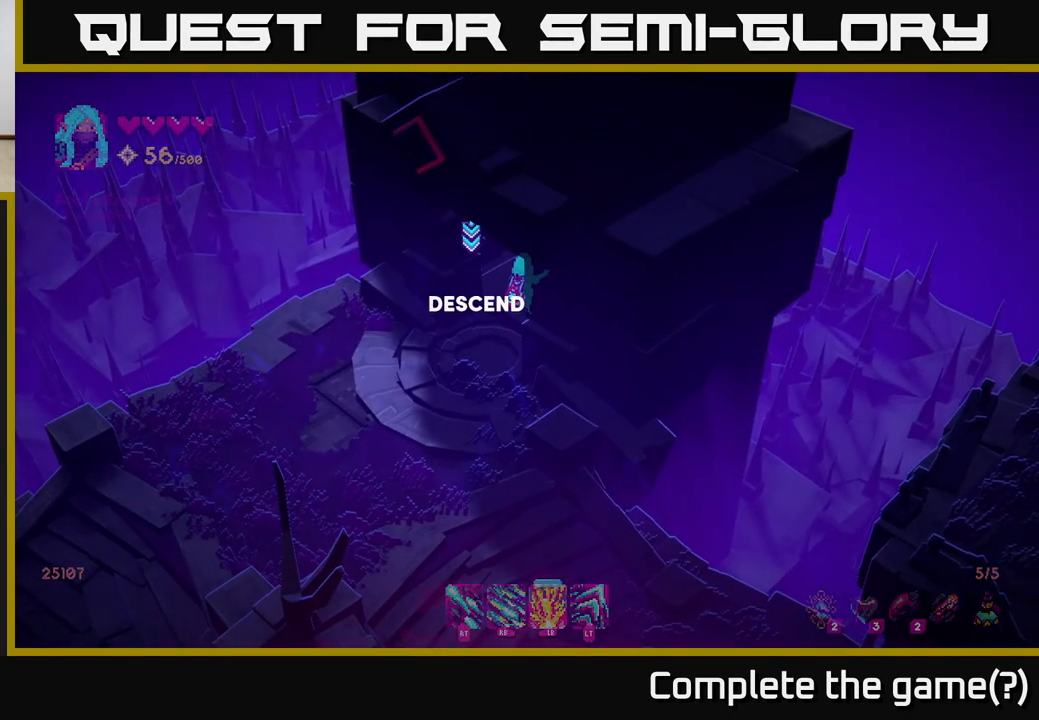
{"buttons": [], "left_stick": "center", "right_stick": "center", "events": []}
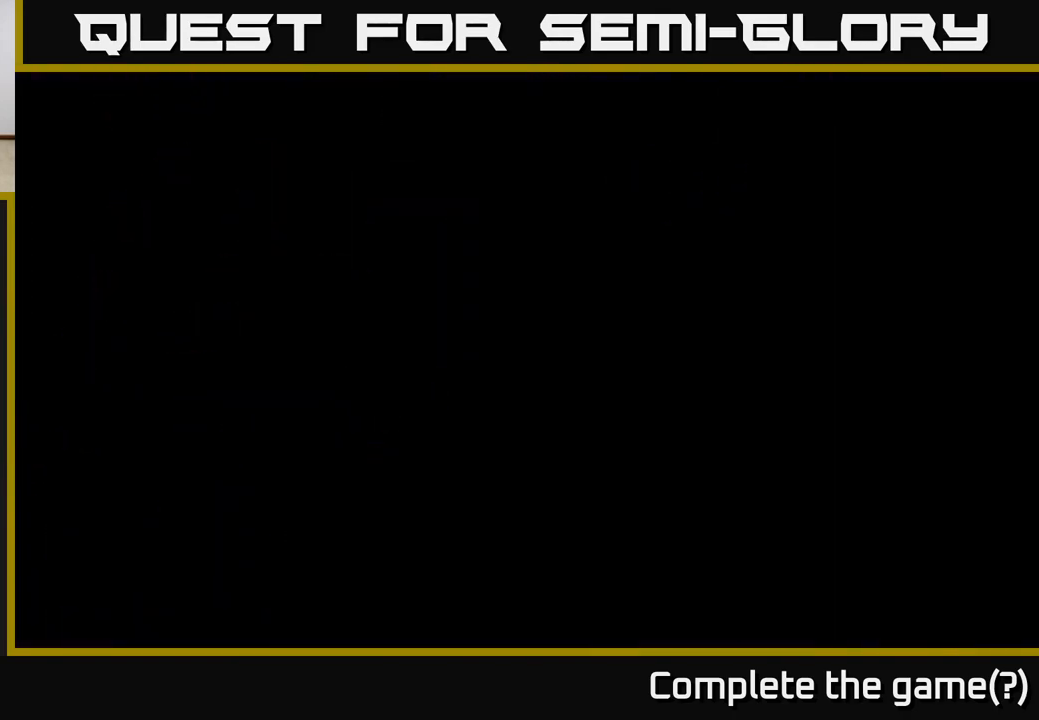
{"buttons": [], "left_stick": "center", "right_stick": "center", "events": []}
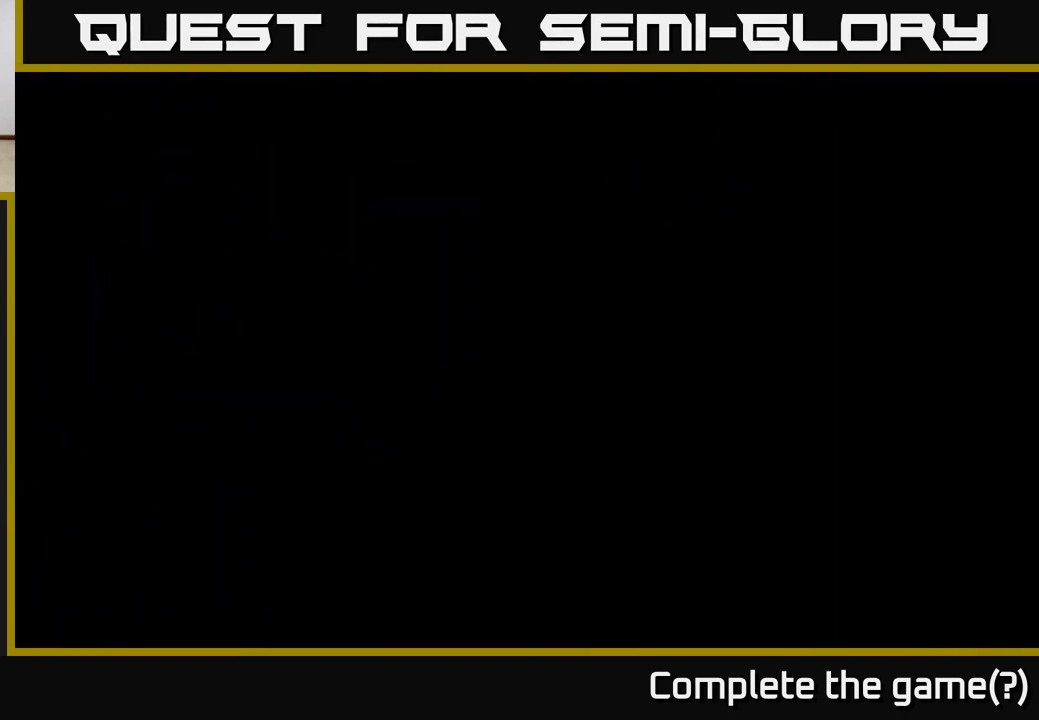
{"buttons": [], "left_stick": "center", "right_stick": "center", "events": []}
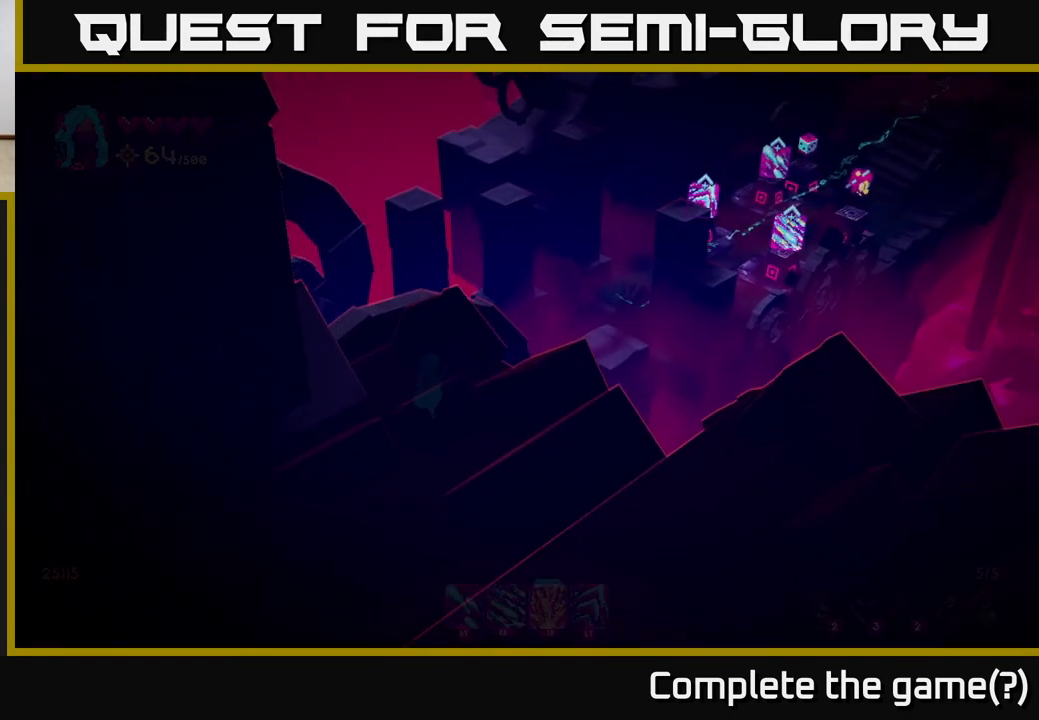
{"buttons": [], "left_stick": "center", "right_stick": "center", "events": []}
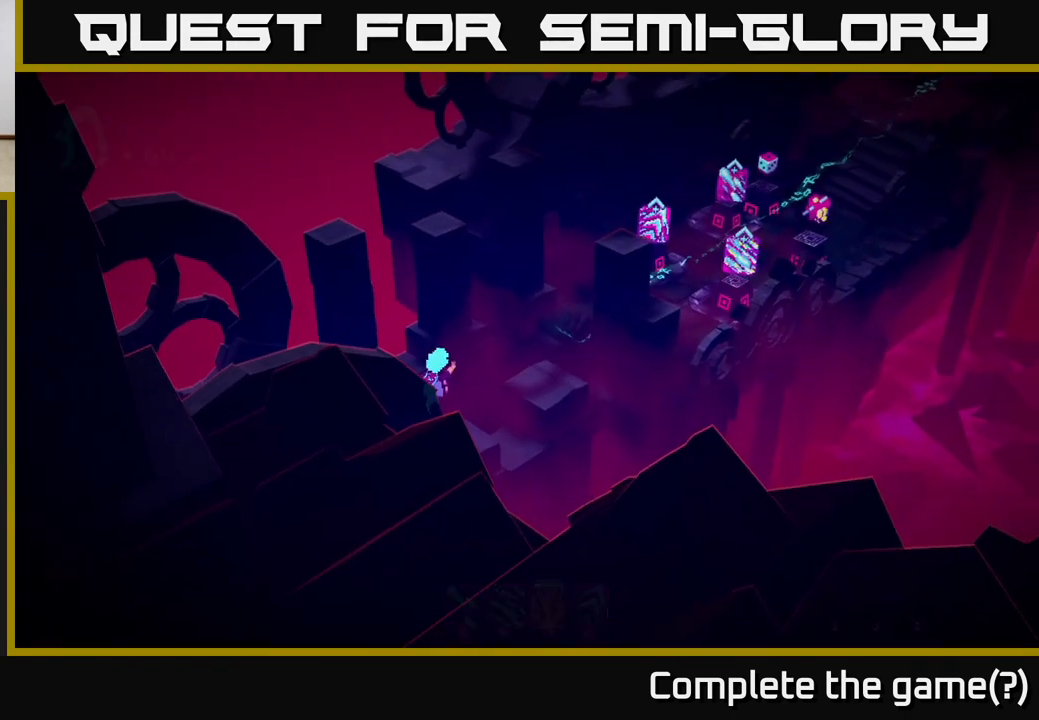
{"buttons": [], "left_stick": "center", "right_stick": "center", "events": []}
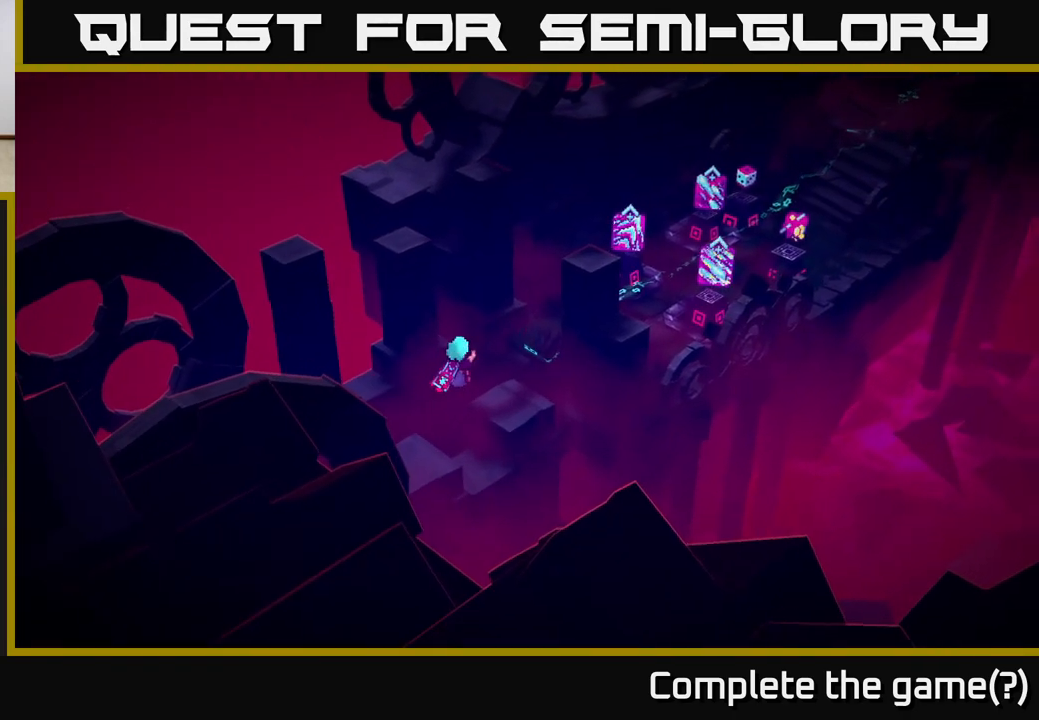
{"buttons": [], "left_stick": "center", "right_stick": "center", "events": []}
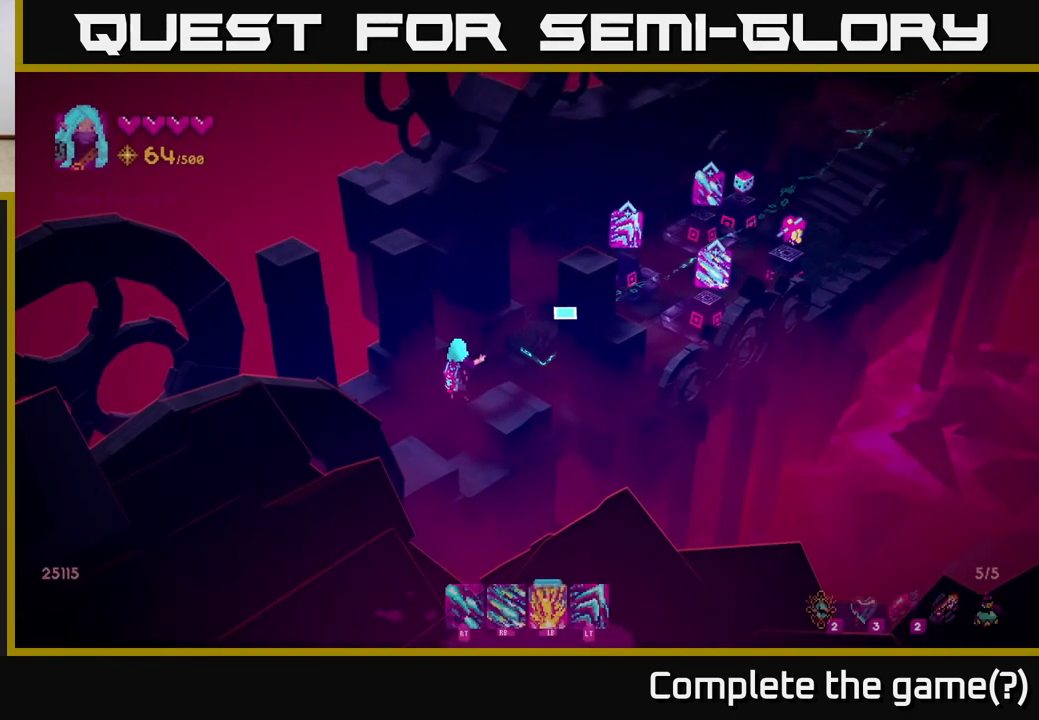
{"buttons": [], "left_stick": "center", "right_stick": "center", "events": []}
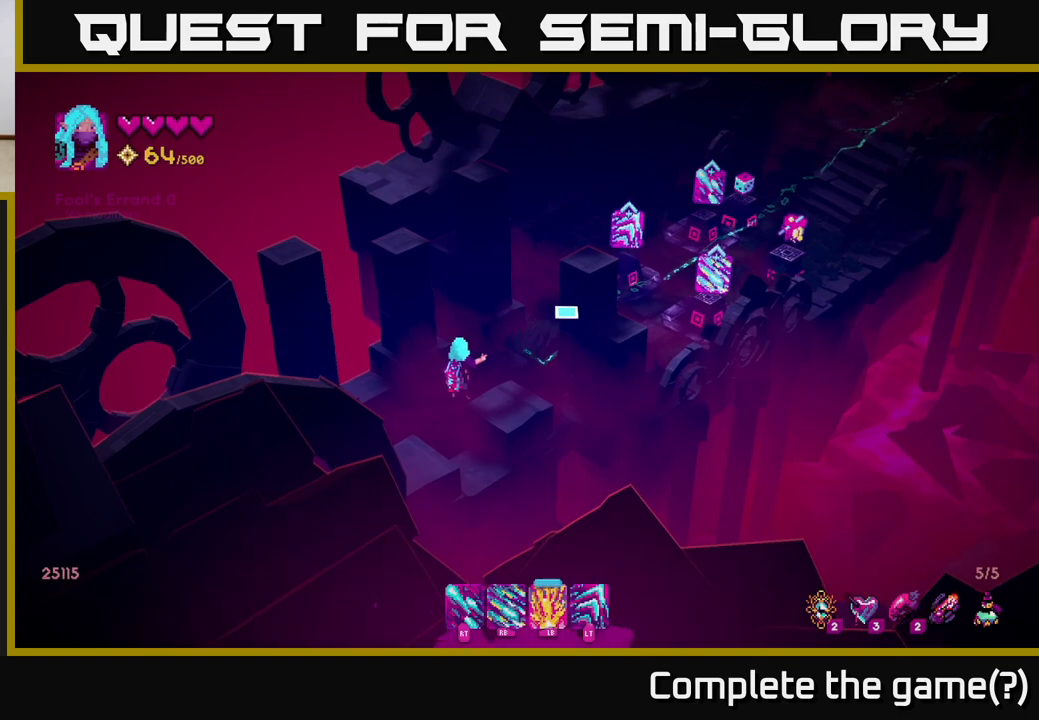
{"buttons": [], "left_stick": "center", "right_stick": "center", "events": []}
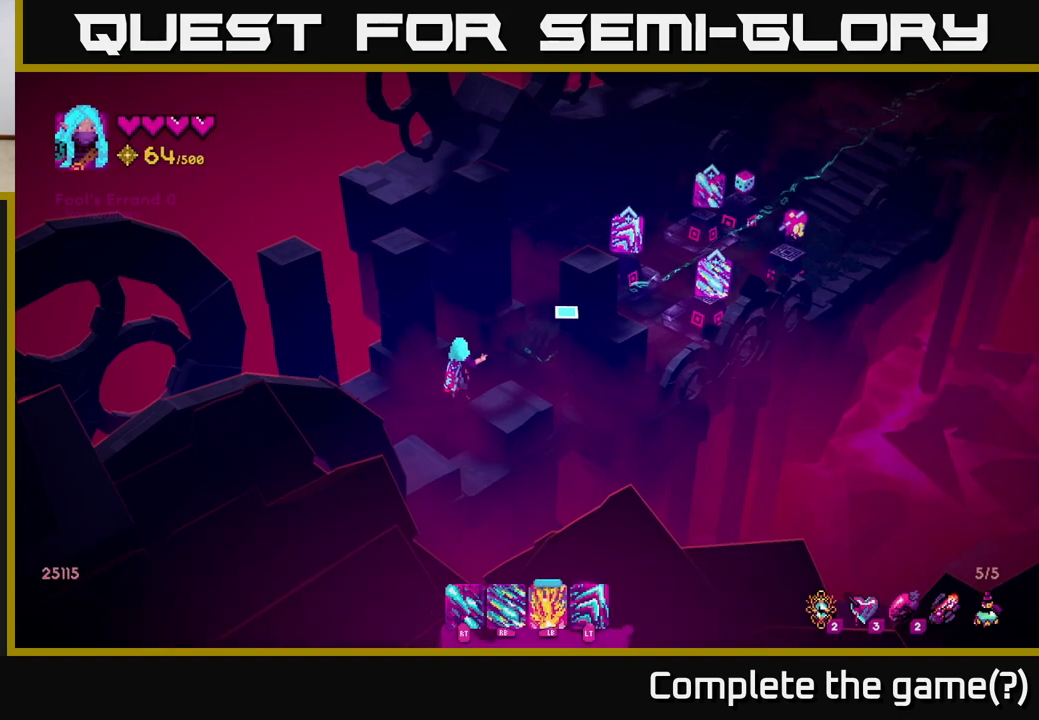
{"buttons": [], "left_stick": "center", "right_stick": "center", "events": []}
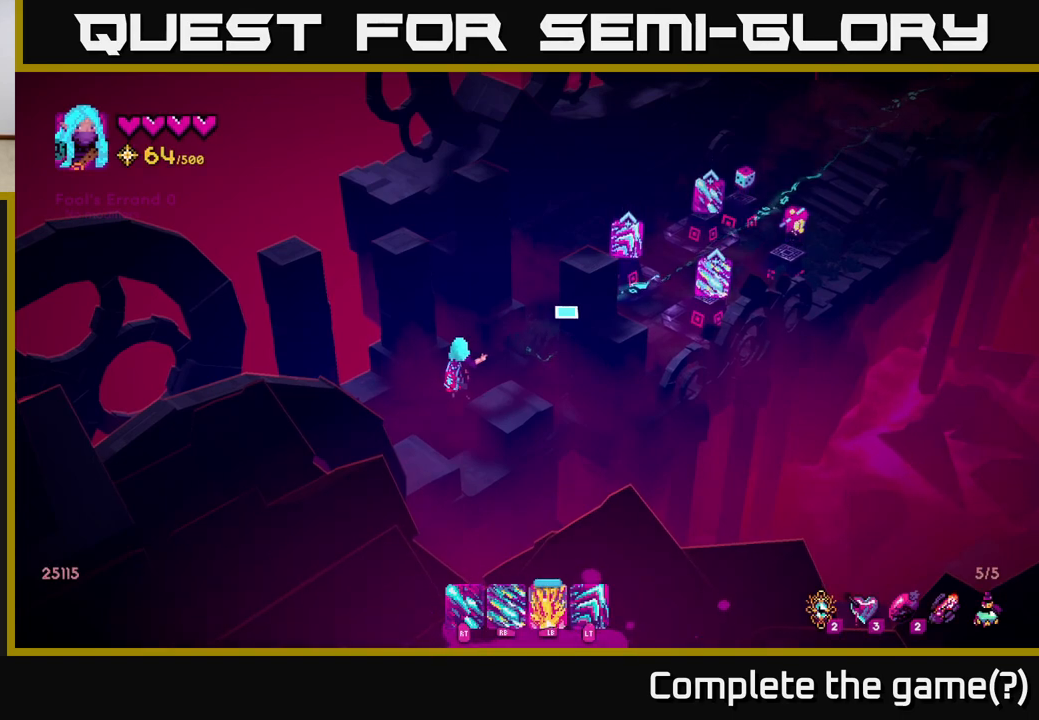
{"buttons": [], "left_stick": "center", "right_stick": "center", "events": [[50, "left_stick", "up-right"], [467, "left_stick", "center"]]}
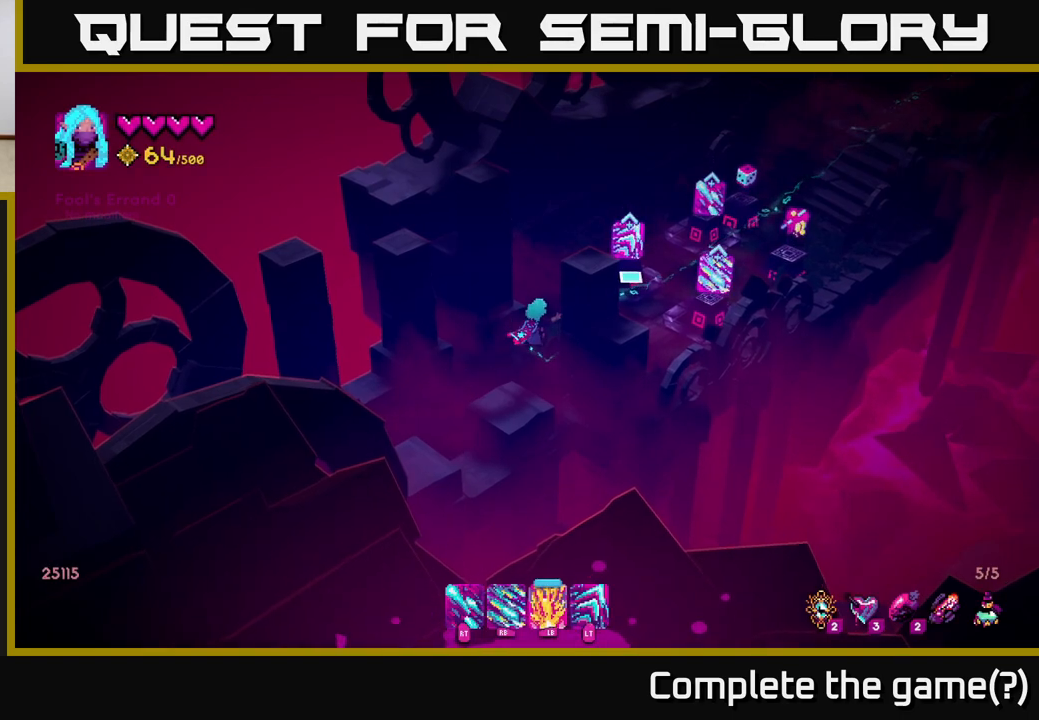
{"buttons": [], "left_stick": "center", "right_stick": "center", "events": []}
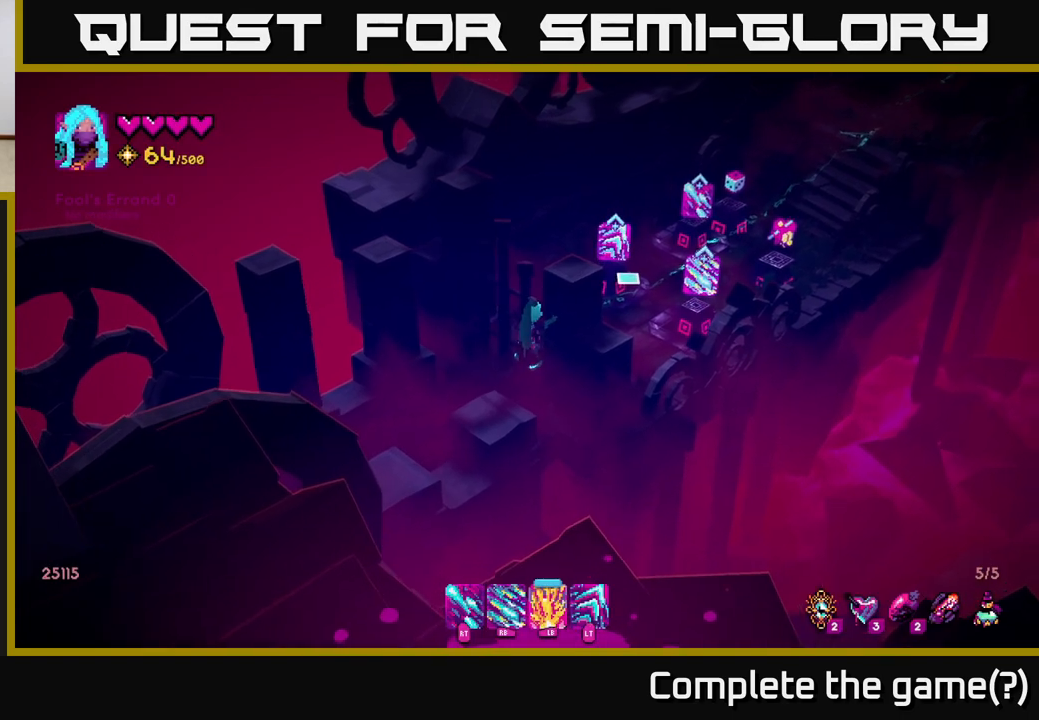
{"buttons": [], "left_stick": "center", "right_stick": "center", "events": []}
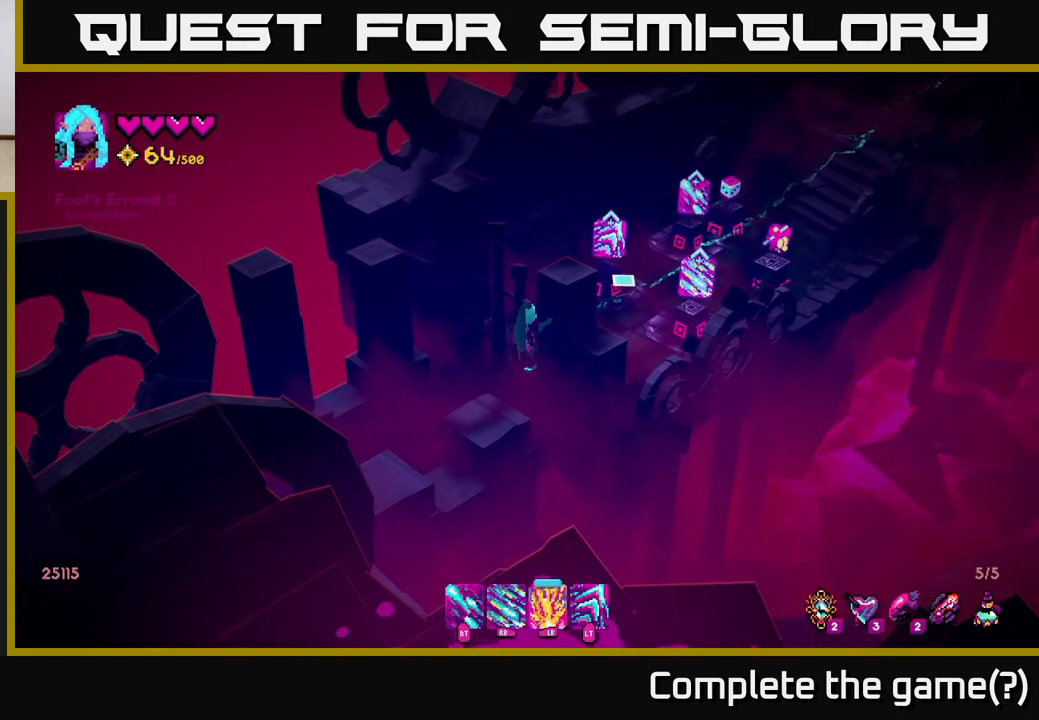
{"buttons": [], "left_stick": "up-right", "right_stick": "center", "events": [[183, "left_stick", "right"], [467, "left_stick", "up-right"]]}
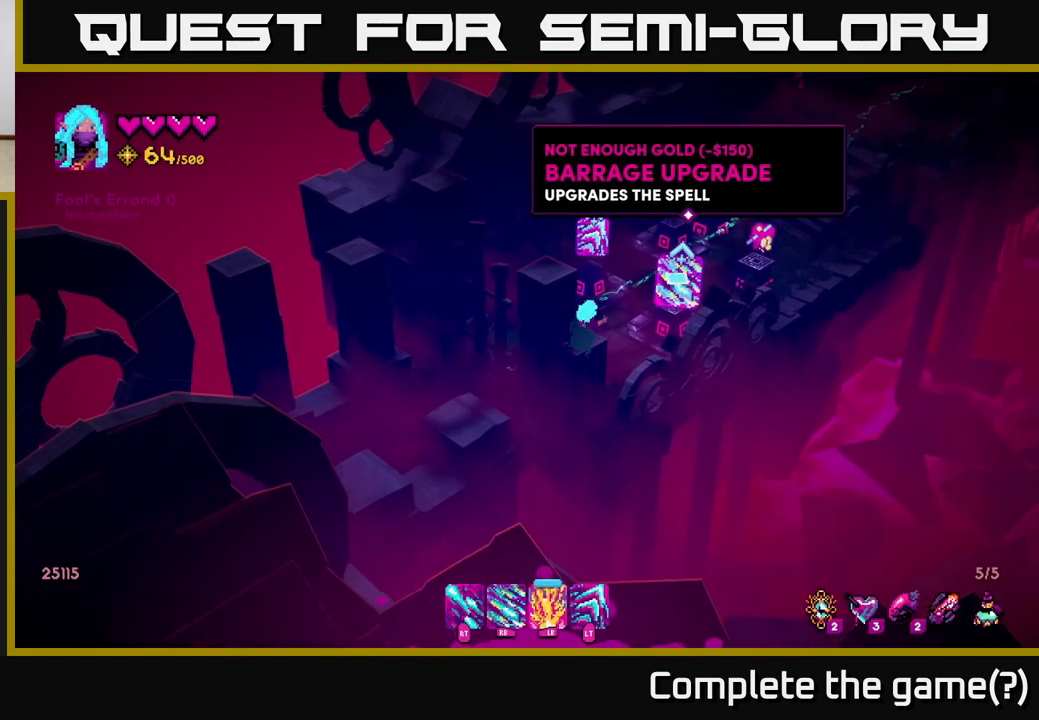
{"buttons": [], "left_stick": "center", "right_stick": "center", "events": [[217, "left_stick", "center"]]}
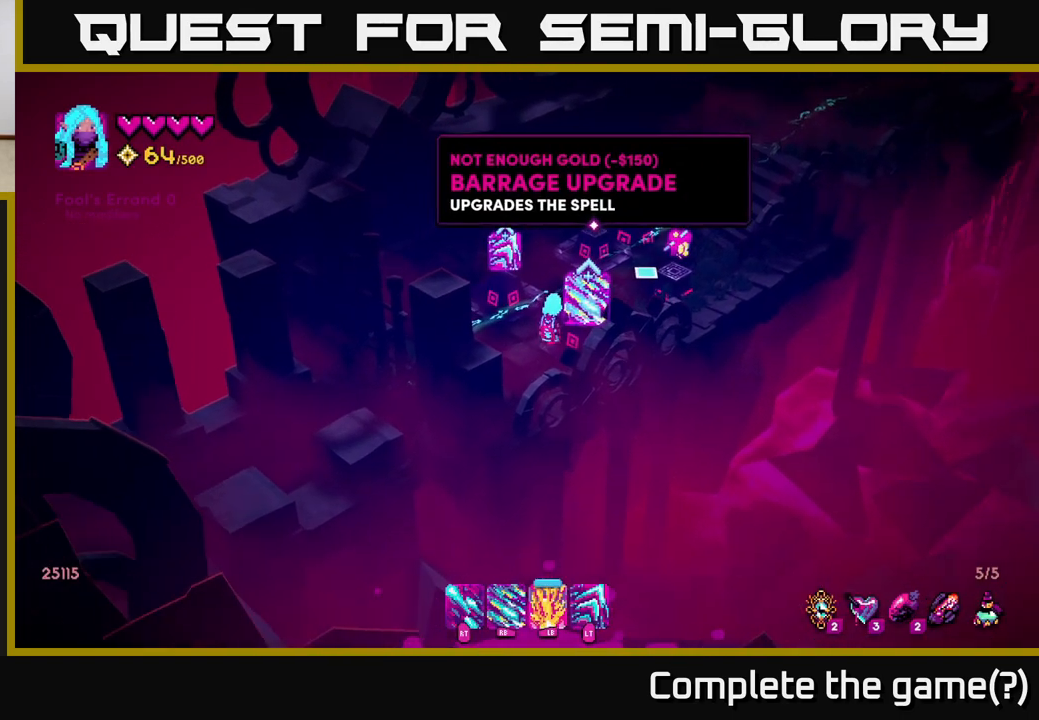
{"buttons": [], "left_stick": "up-left", "right_stick": "center", "events": [[317, "left_stick", "up-left"]]}
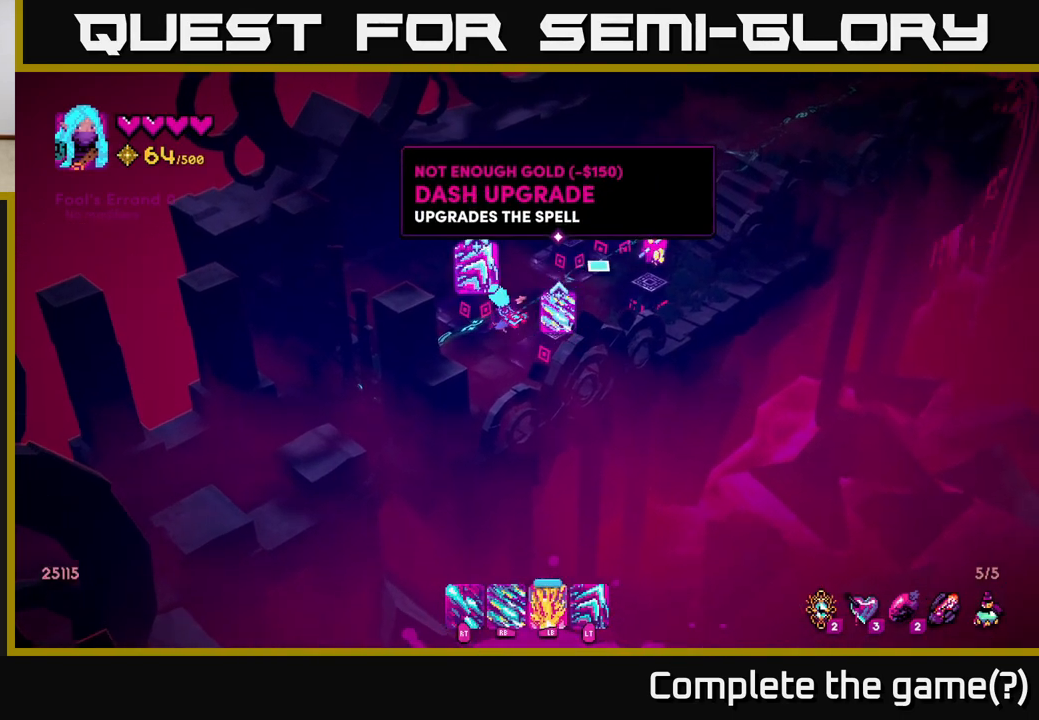
{"buttons": [], "left_stick": "up-right", "right_stick": "center", "events": [[33, "left_stick", "center"], [367, "left_stick", "up-right"]]}
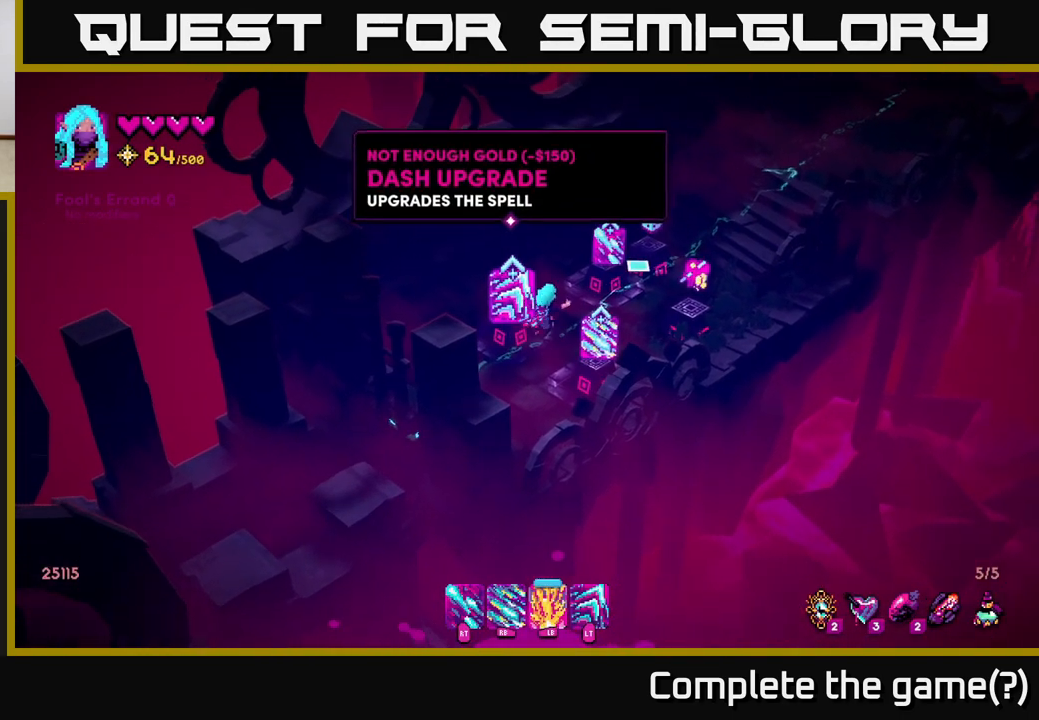
{"buttons": [], "left_stick": "center", "right_stick": "center", "events": [[250, "left_stick", "center"]]}
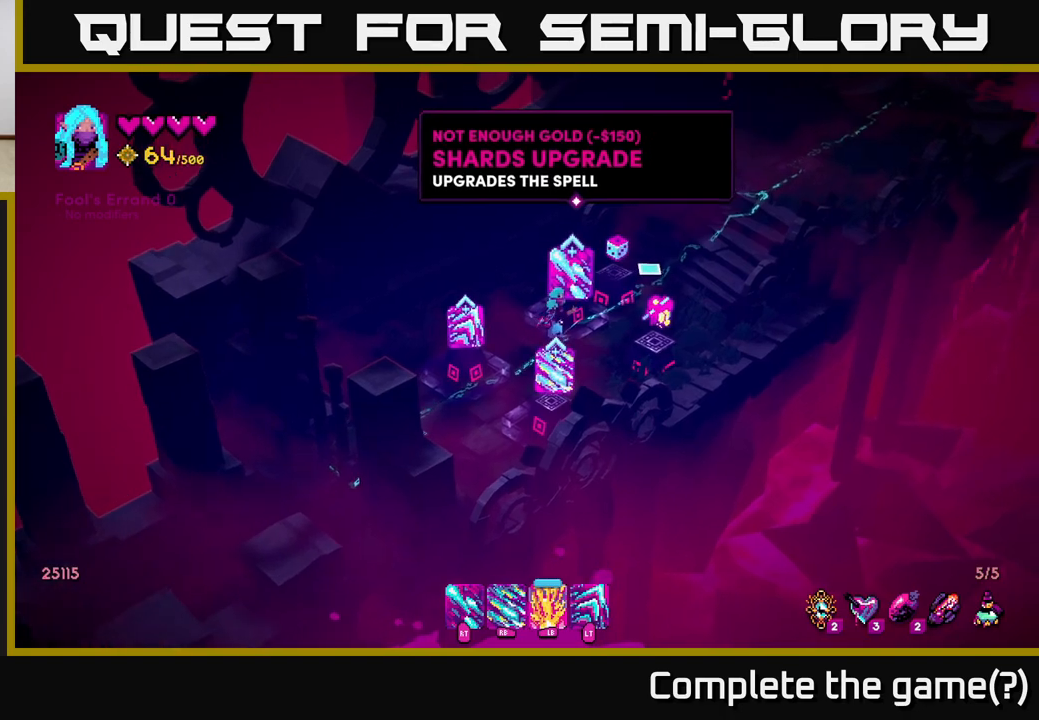
{"buttons": [], "left_stick": "down-right", "right_stick": "center", "events": [[150, "left_stick", "right"], [217, "left_stick", "down-right"]]}